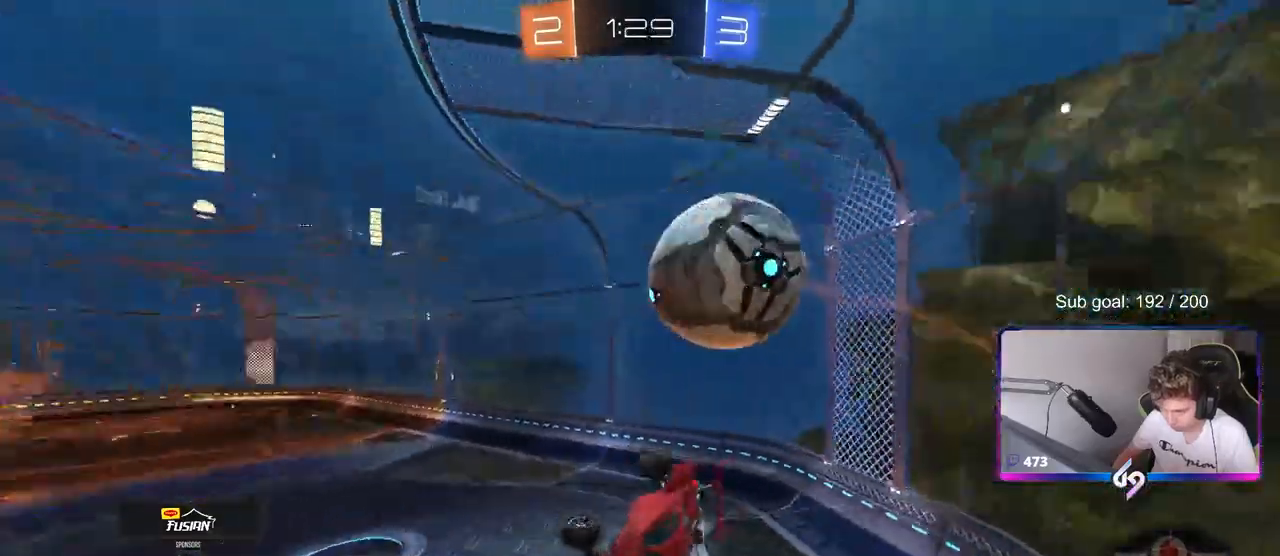
Gameplay with keyboard and mouse; each line is a JSON object with the keys and mouse buttons held at the frame after it. "events" lists presses ("down") and releases ("up") of "1", "2", "3", "4", "5", "a", "alt", "c", "caps_lock", "ctrl", "d", "e", "f", "g", "q", "r", "s", "shift", "space", "t", "tab", "v", "w", "x", "z", "mouse_left", "mouse_wheel" and "mouse_right" between this image and that frame as [ms after this image, input, new state], when the widget could be followed in between. "mouse_left", "mouse_wheel", "mouse_right" = the "left", "wheel", "right" buttons of the "mouse" list. No other keys are recorded. "wheel" means that the mouse wheel is clicked or scrolled. "mouse_move" is the direction in which the mouse moves at that frame (one of eight, or "still"), when it could be read.
{"keys": ["a"], "mouse": [], "mouse_move": "still", "events": [[233, "s", "down"], [367, "d", "up"], [450, "s", "up"], [500, "a", "down"]]}
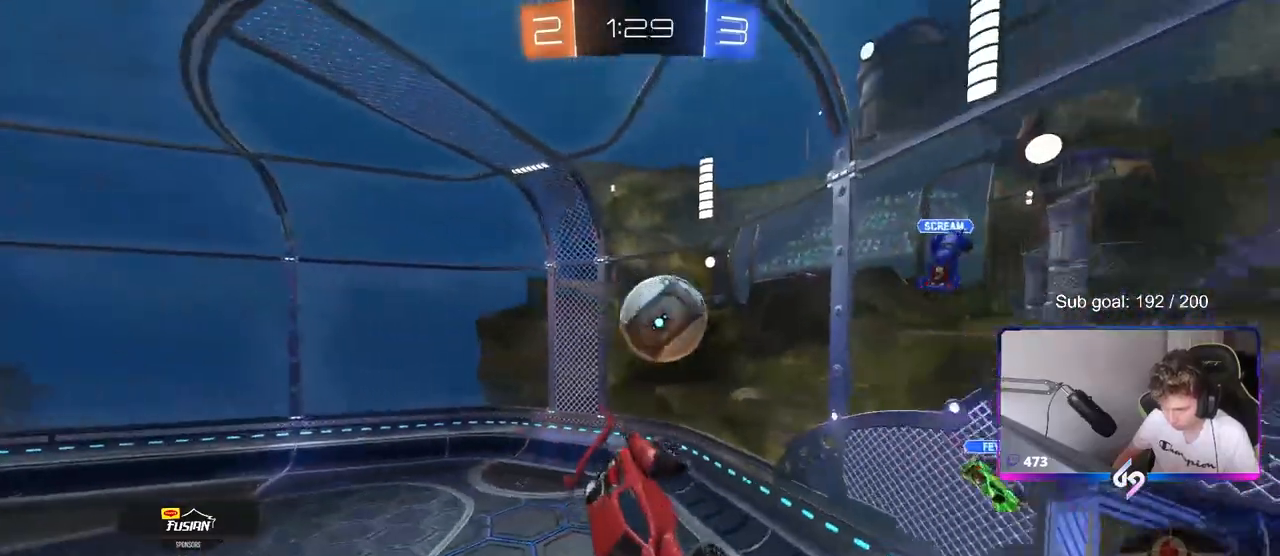
{"keys": [], "mouse": [], "mouse_move": "still", "events": [[50, "shift", "down"], [200, "a", "up"], [200, "shift", "up"]]}
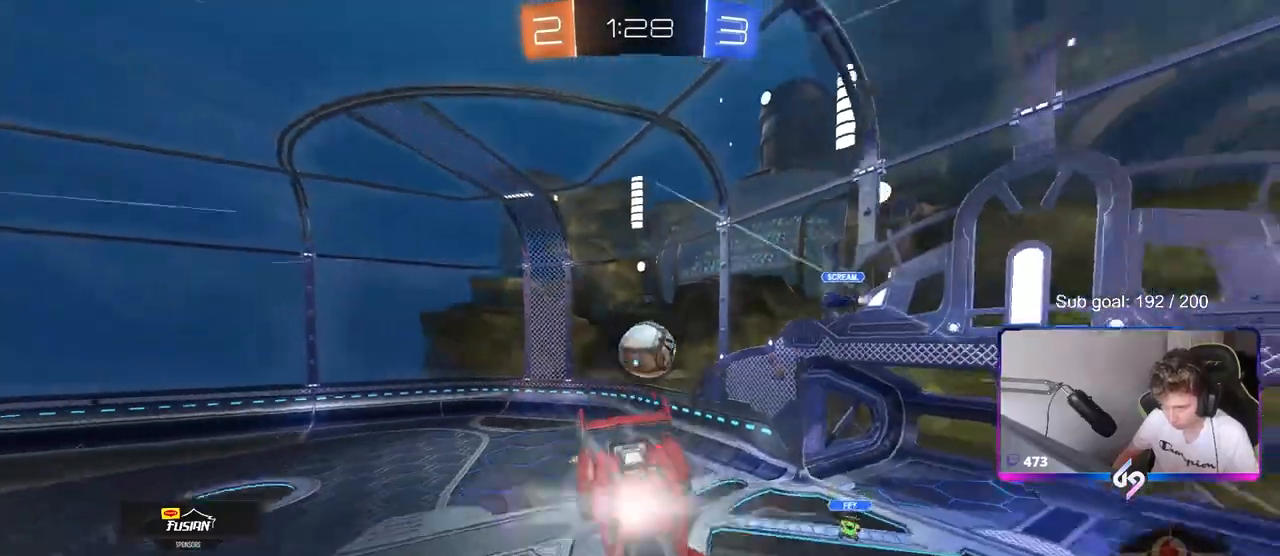
{"keys": [], "mouse": [], "mouse_move": "still", "events": []}
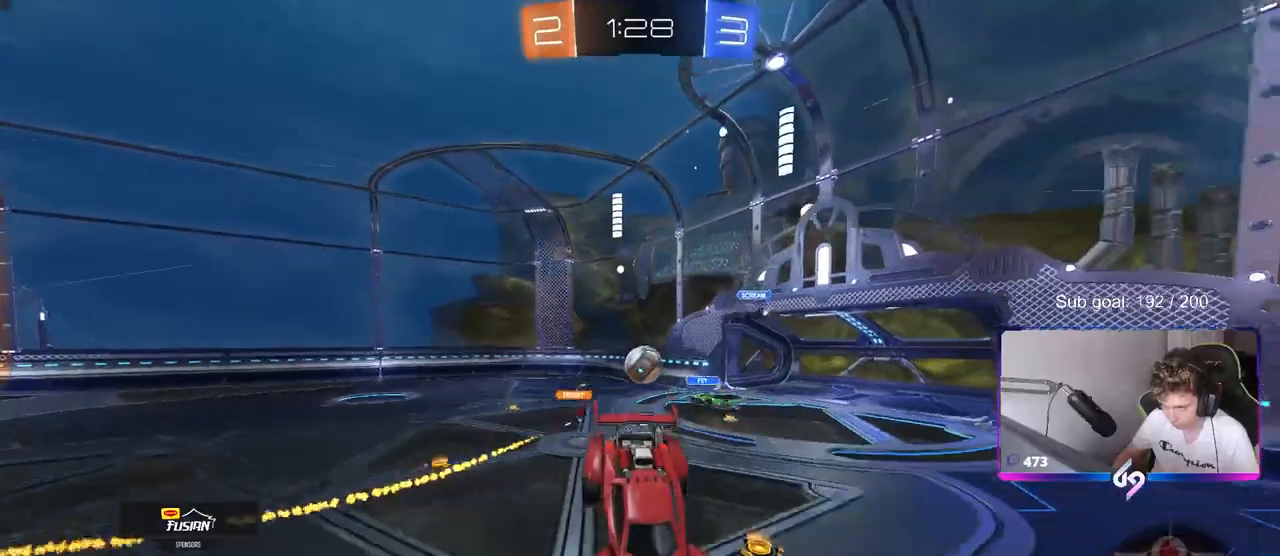
{"keys": ["d", "w"], "mouse": [], "mouse_move": "still", "events": [[317, "w", "down"], [450, "d", "down"]]}
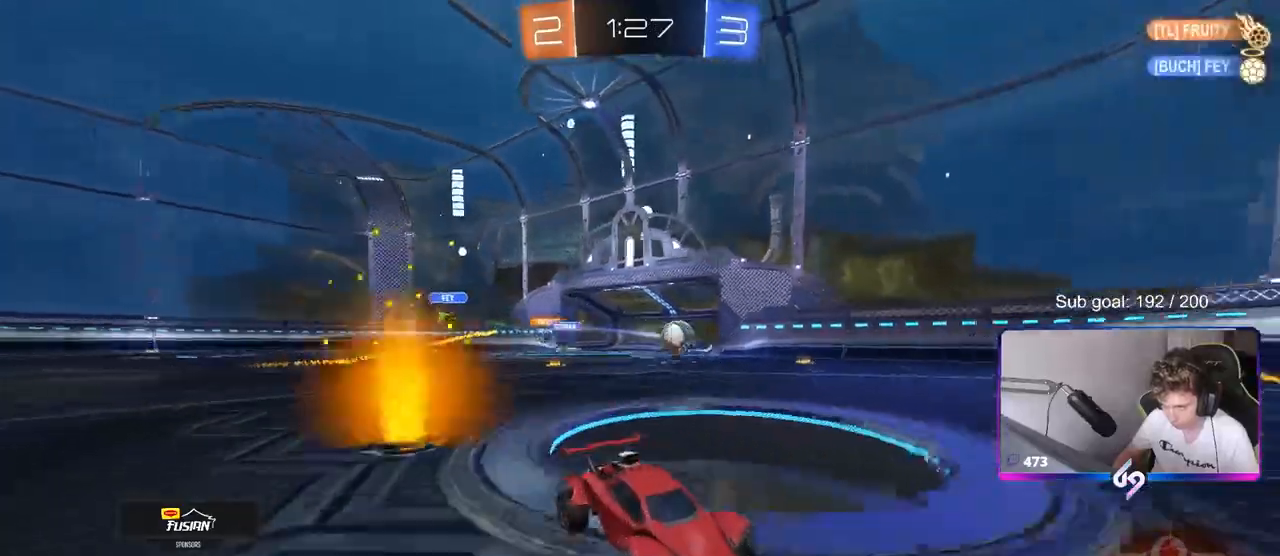
{"keys": ["w"], "mouse": ["left"], "mouse_move": "still", "events": [[183, "space", "down"], [283, "mouse_left", "down"], [333, "space", "up"], [367, "d", "up"]]}
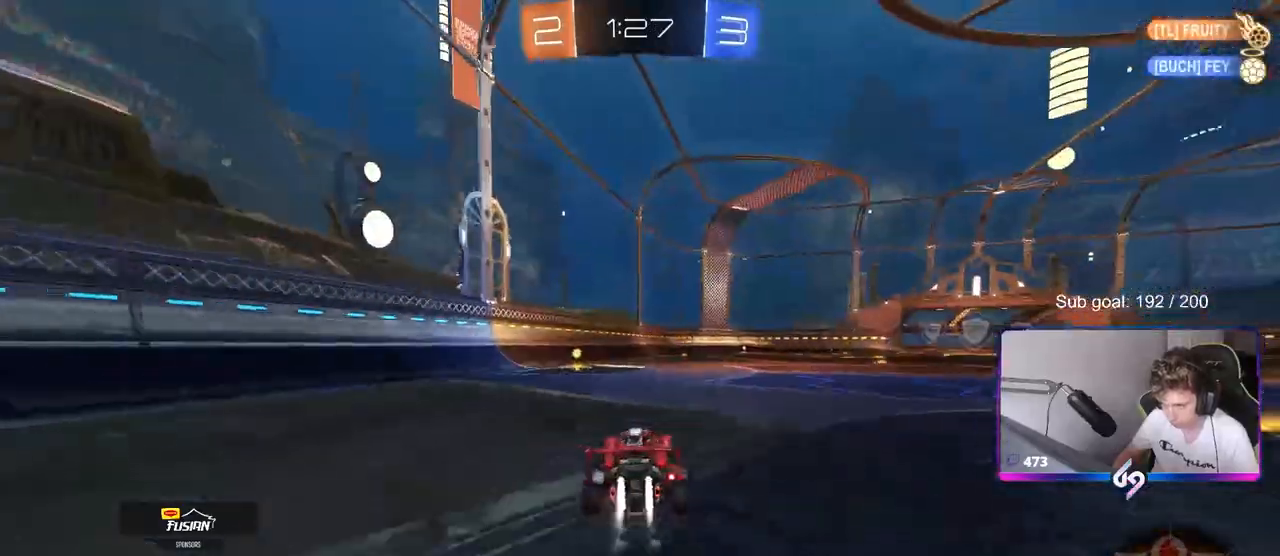
{"keys": ["a", "shift", "w"], "mouse": ["left"], "mouse_move": "still", "events": [[67, "a", "down"], [150, "a", "up"], [200, "space", "down"], [350, "space", "up"], [383, "a", "down"], [383, "shift", "down"]]}
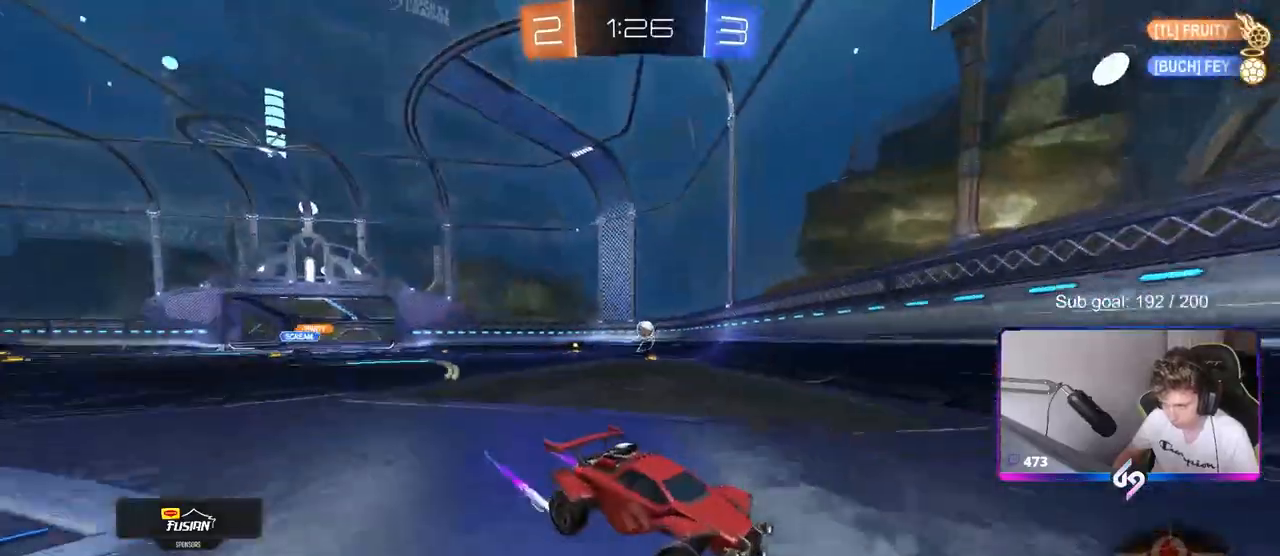
{"keys": ["a", "w"], "mouse": ["left"], "mouse_move": "still", "events": [[33, "mouse_left", "up"], [33, "shift", "up"], [167, "mouse_left", "down"]]}
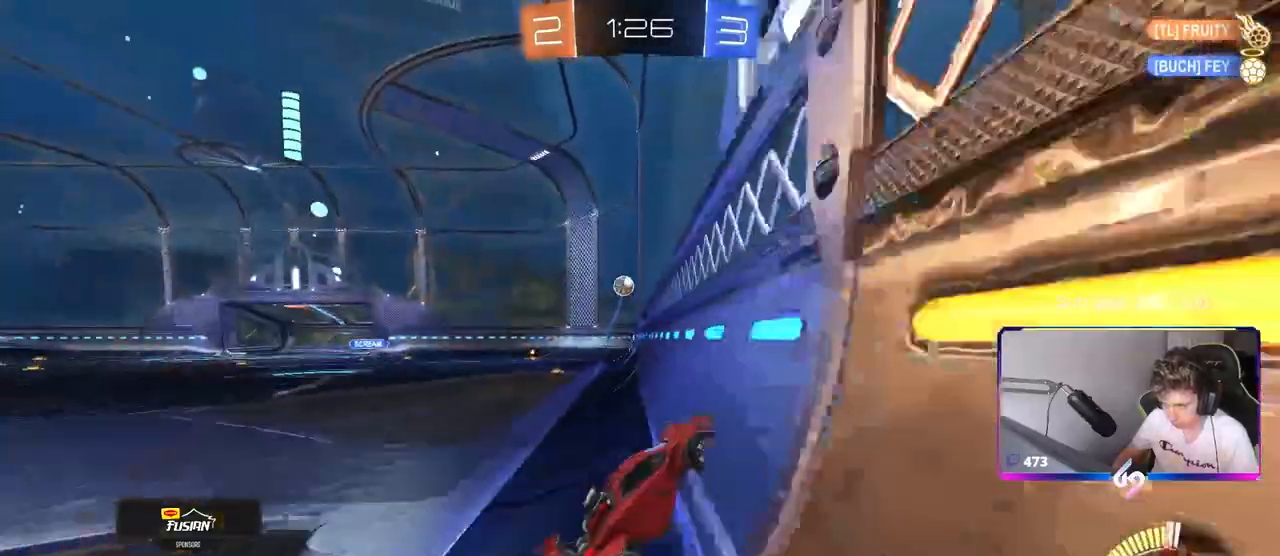
{"keys": ["a", "w"], "mouse": ["left"], "mouse_move": "still", "events": [[283, "mouse_left", "up"], [467, "mouse_left", "down"]]}
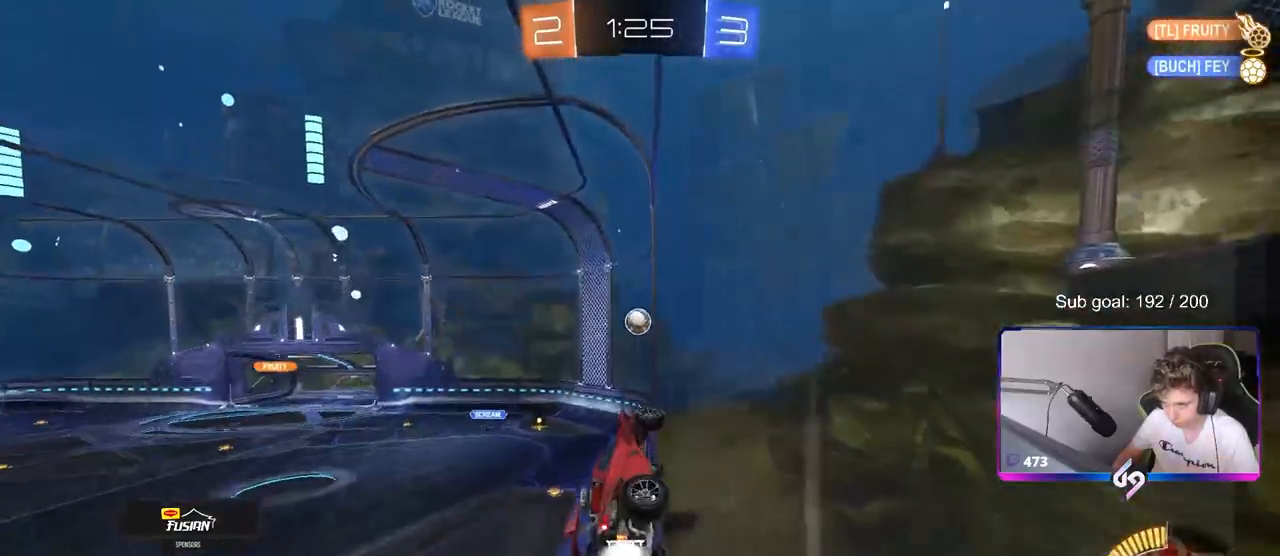
{"keys": ["w"], "mouse": [], "mouse_move": "still", "events": [[117, "a", "up"], [250, "a", "down"], [300, "a", "up"], [483, "mouse_left", "up"]]}
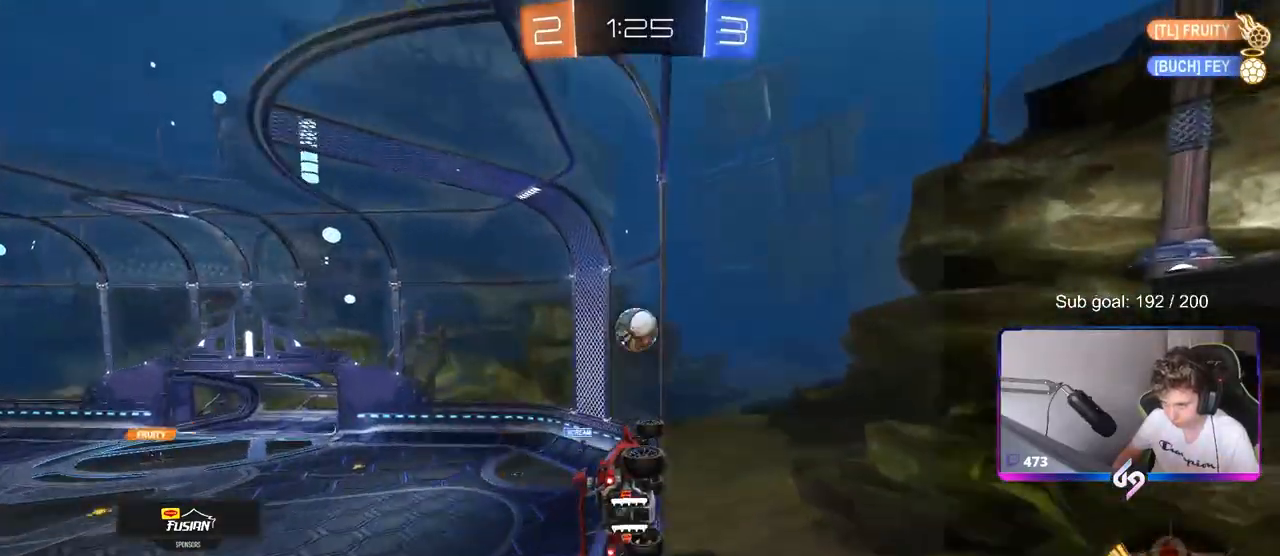
{"keys": ["a"], "mouse": [], "mouse_move": "still", "events": [[33, "w", "up"], [83, "s", "down"], [317, "a", "down"], [500, "s", "up"]]}
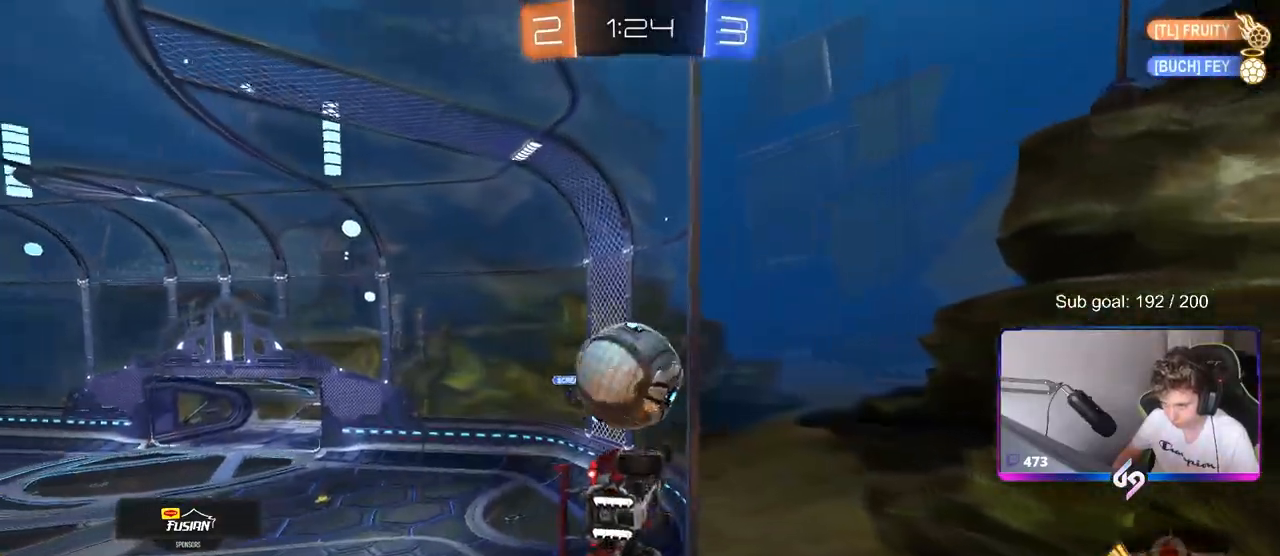
{"keys": ["w"], "mouse": ["left"], "mouse_move": "down", "events": [[150, "w", "down"], [433, "mouse_left", "down"], [467, "a", "up"]]}
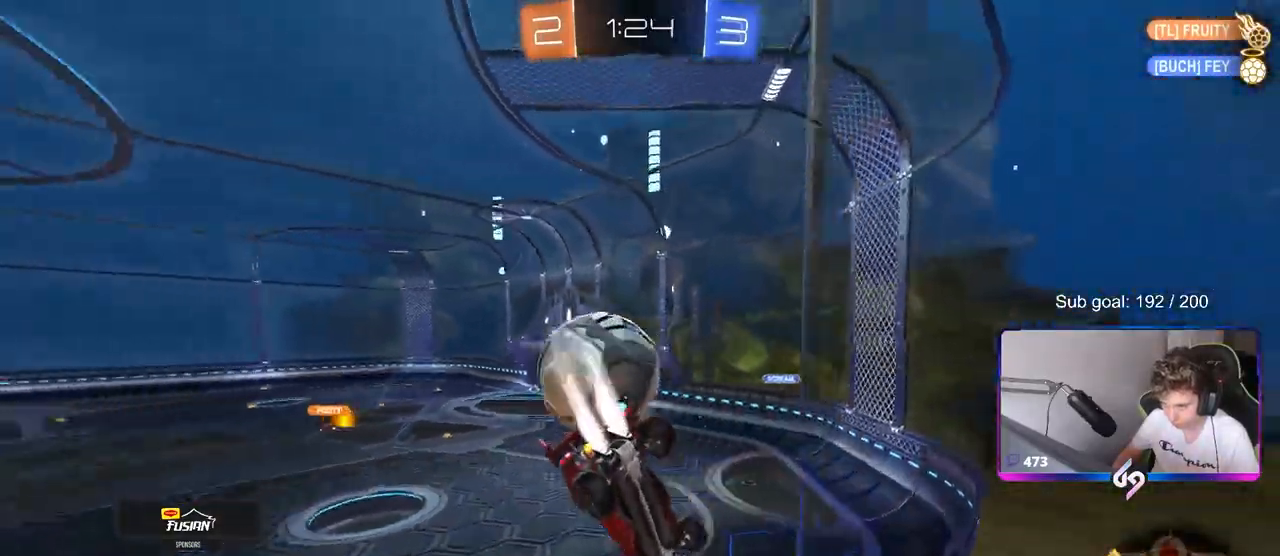
{"keys": ["w"], "mouse": ["left"], "mouse_move": "still", "events": [[333, "d", "down"], [433, "d", "up"]]}
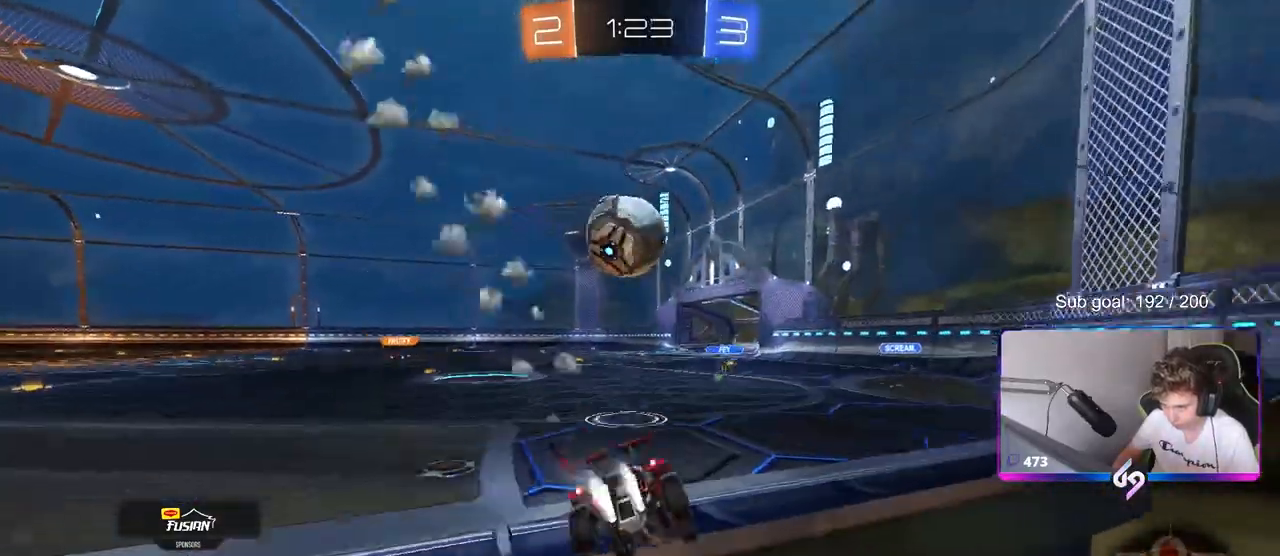
{"keys": ["a", "s"], "mouse": [], "mouse_move": "still", "events": [[217, "mouse_left", "up"], [267, "w", "up"], [317, "s", "down"], [400, "a", "down"]]}
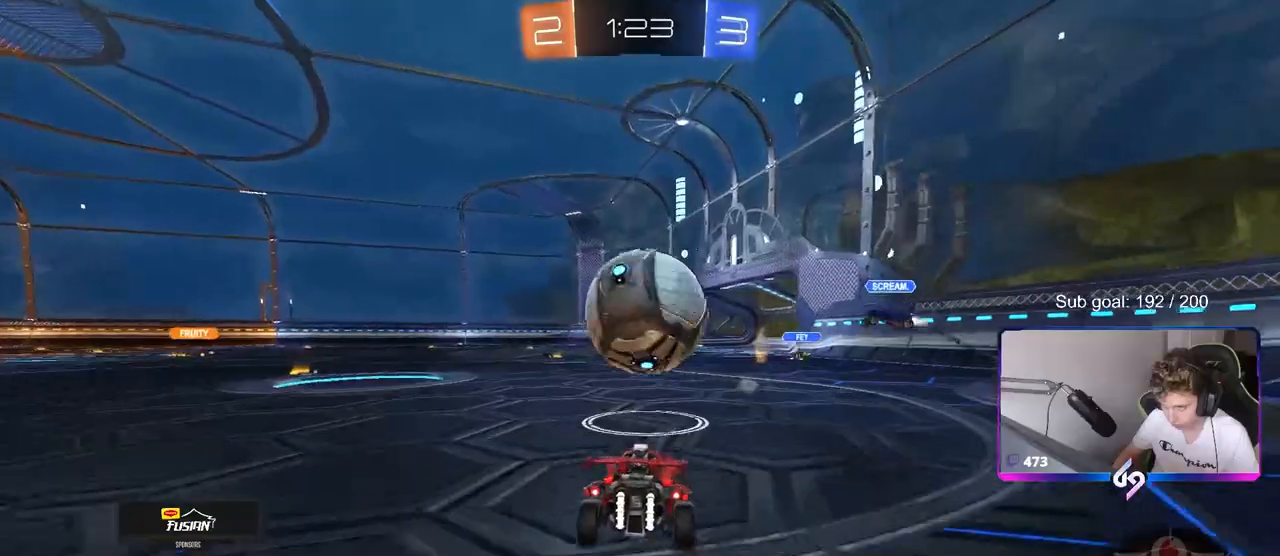
{"keys": [], "mouse": [], "mouse_move": "still", "events": [[183, "a", "up"], [183, "s", "up"], [383, "w", "down"], [467, "w", "up"]]}
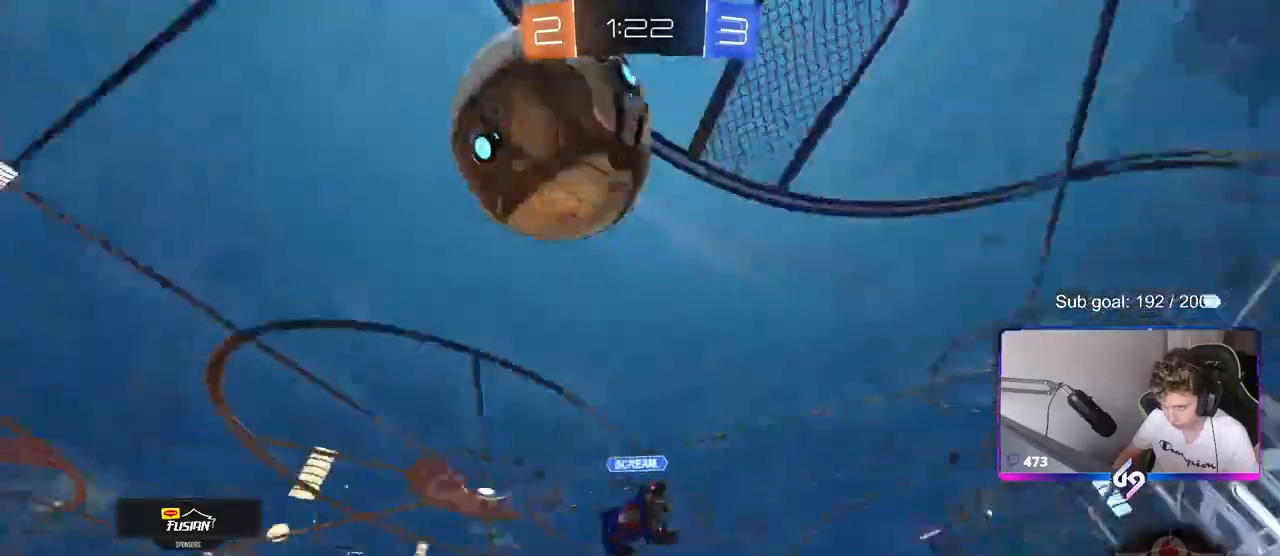
{"keys": ["a", "space", "w"], "mouse": [], "mouse_move": "still", "events": [[100, "a", "down"], [167, "w", "down"], [450, "space", "down"]]}
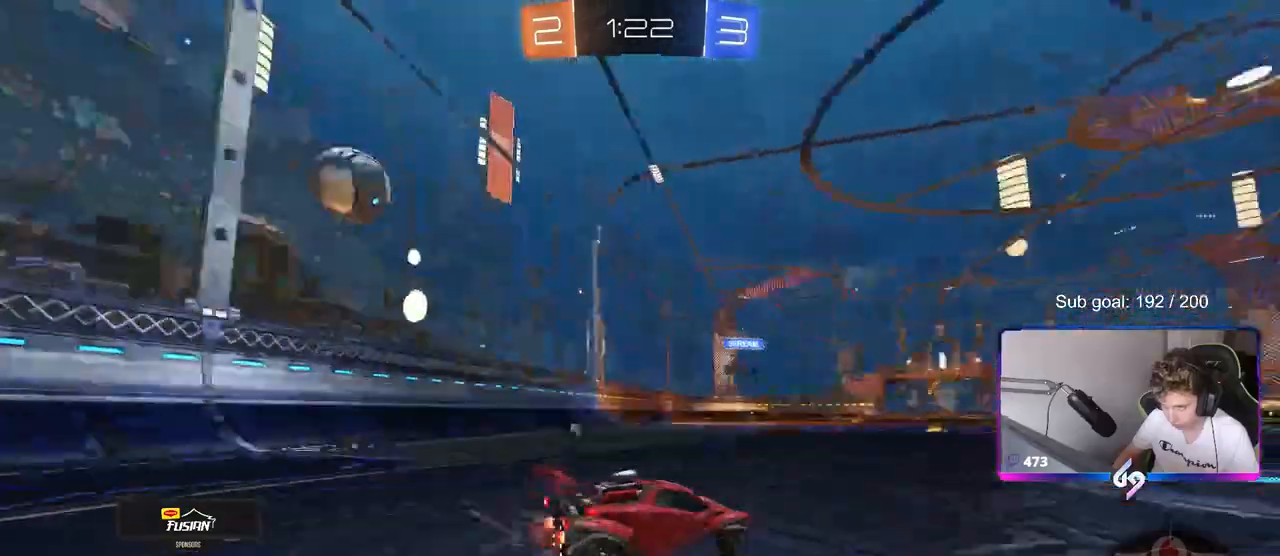
{"keys": ["d", "w"], "mouse": [], "mouse_move": "still", "events": [[83, "a", "up"], [167, "space", "up"], [400, "d", "down"]]}
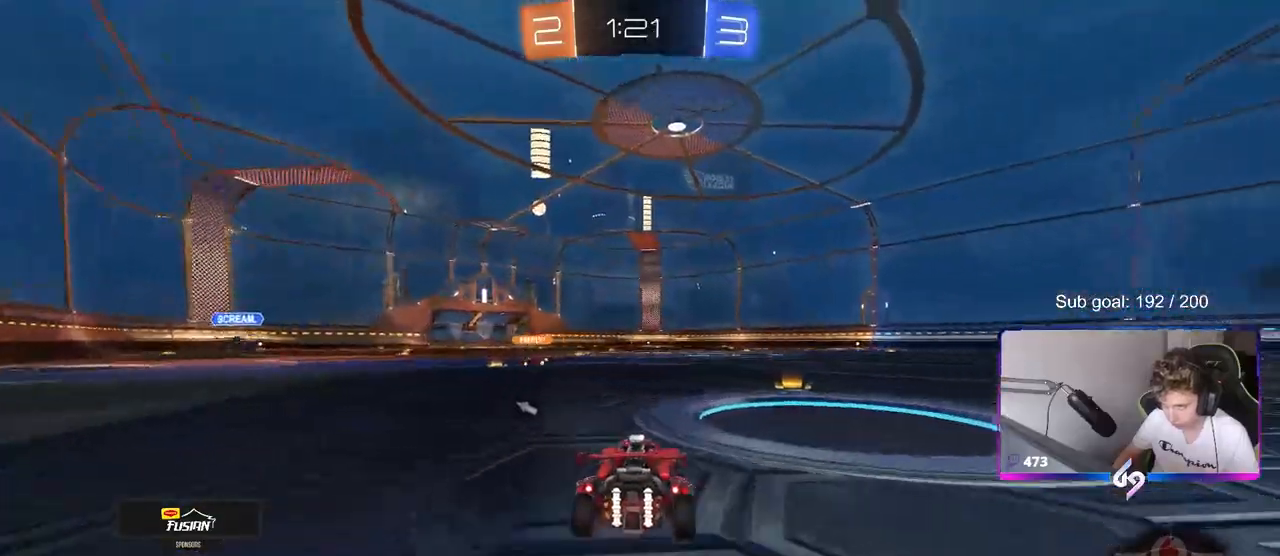
{"keys": ["w"], "mouse": [], "mouse_move": "still", "events": [[50, "space", "down"], [133, "d", "up"], [233, "space", "up"]]}
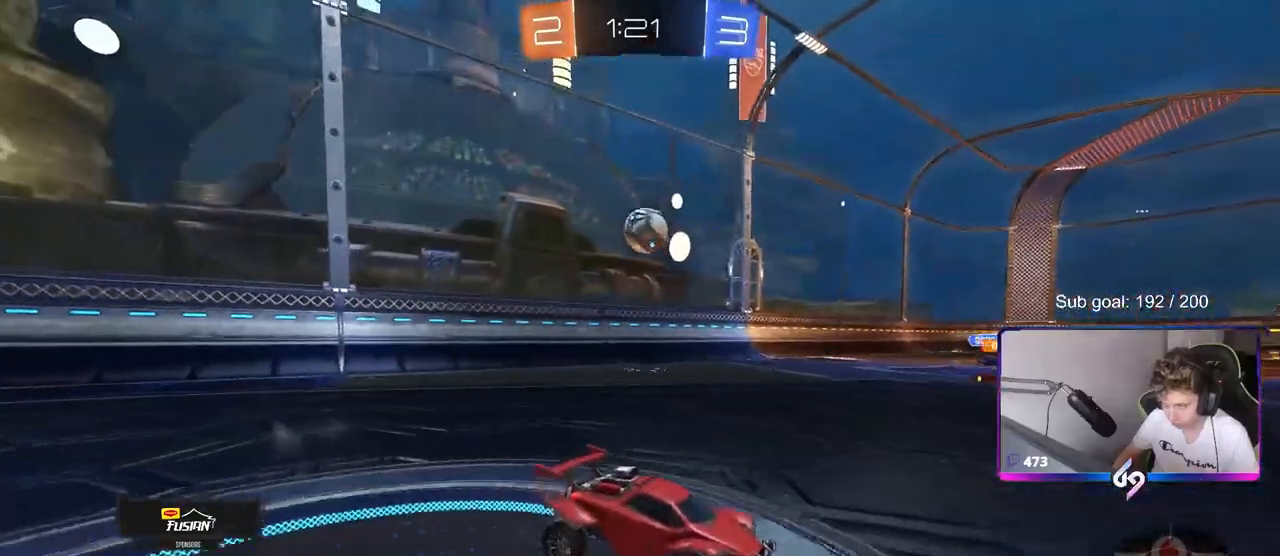
{"keys": ["a", "w"], "mouse": [], "mouse_move": "still", "events": [[383, "a", "down"]]}
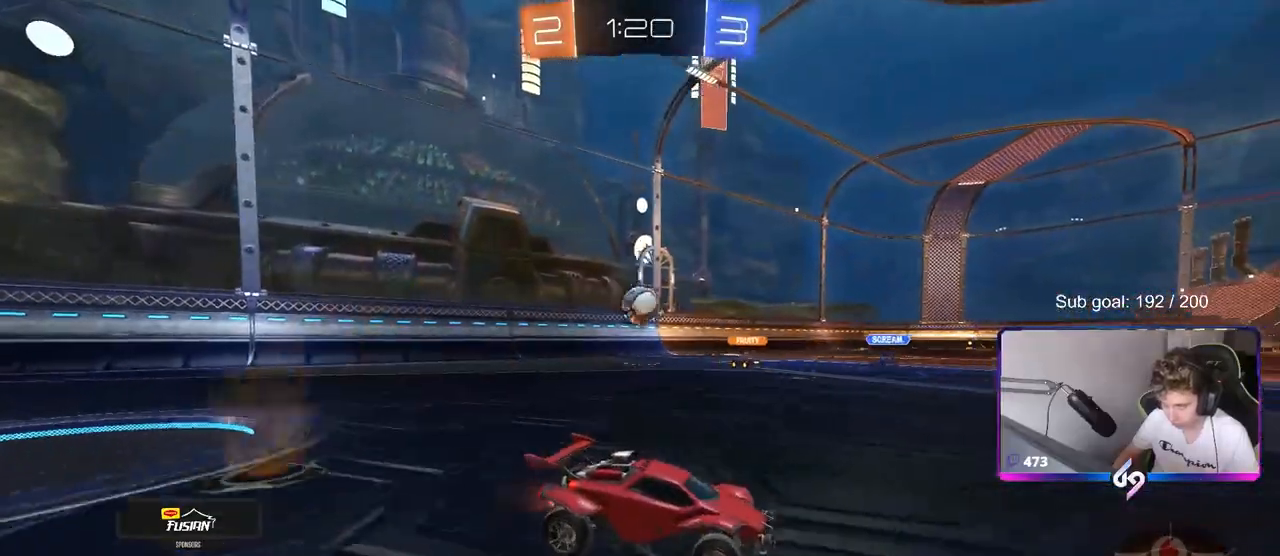
{"keys": ["w"], "mouse": [], "mouse_move": "still", "events": [[33, "a", "up"], [217, "a", "down"], [400, "a", "up"]]}
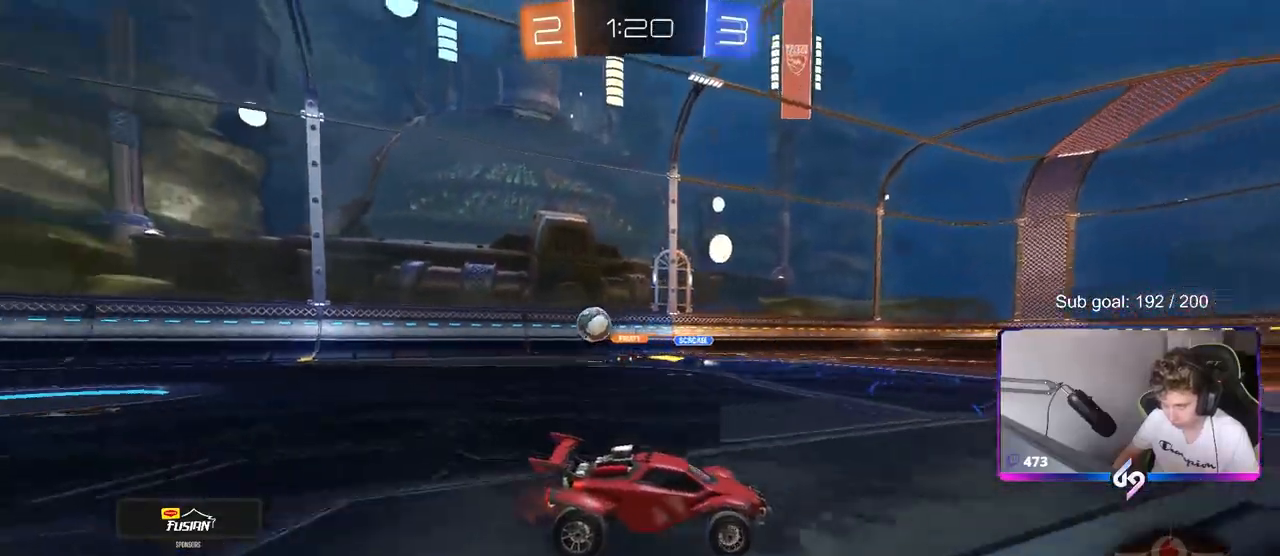
{"keys": ["a", "w"], "mouse": [], "mouse_move": "still", "events": [[100, "a", "down"], [133, "shift", "down"], [233, "shift", "up"]]}
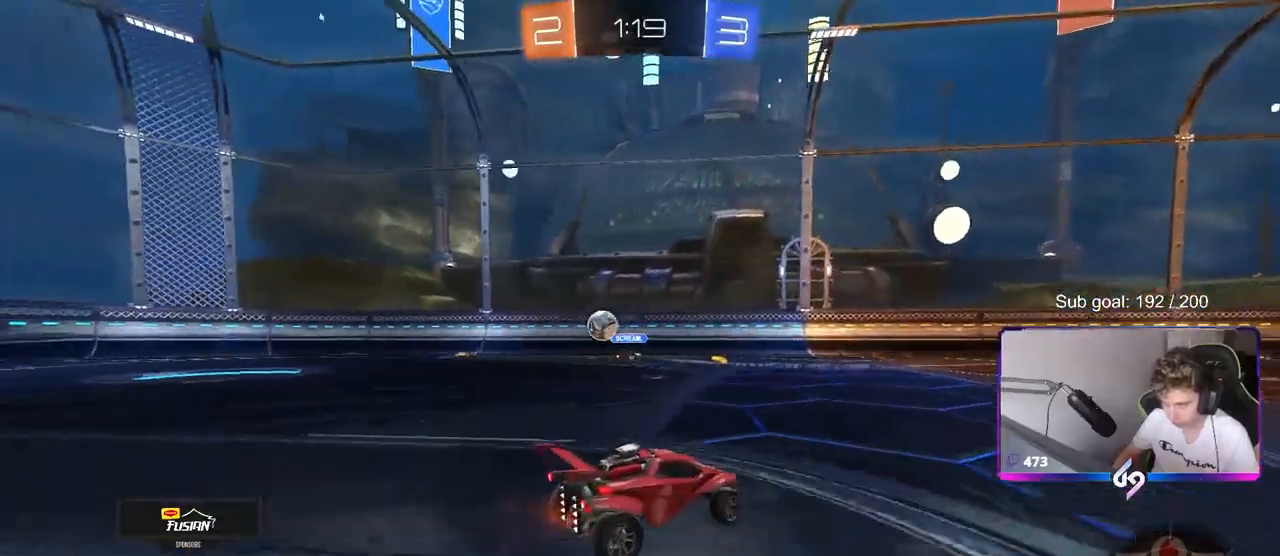
{"keys": ["a", "w"], "mouse": [], "mouse_move": "still", "events": [[17, "a", "up"], [200, "a", "down"]]}
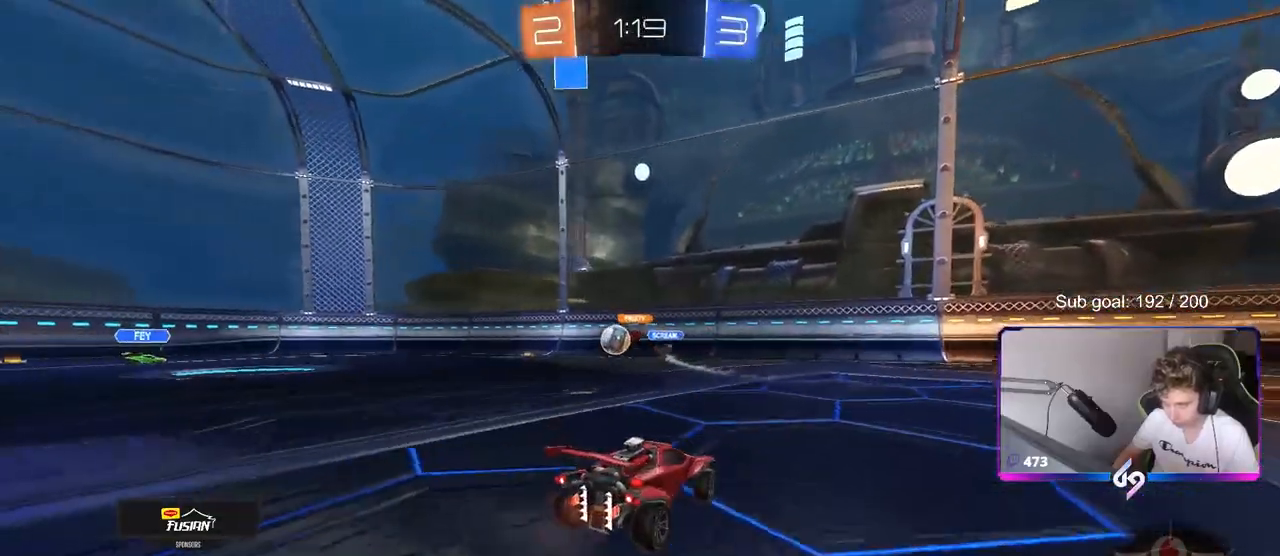
{"keys": ["a", "shift"], "mouse": [], "mouse_move": "still", "events": [[33, "a", "up"], [217, "a", "down"], [317, "a", "up"], [400, "a", "down"], [400, "w", "up"], [450, "shift", "down"]]}
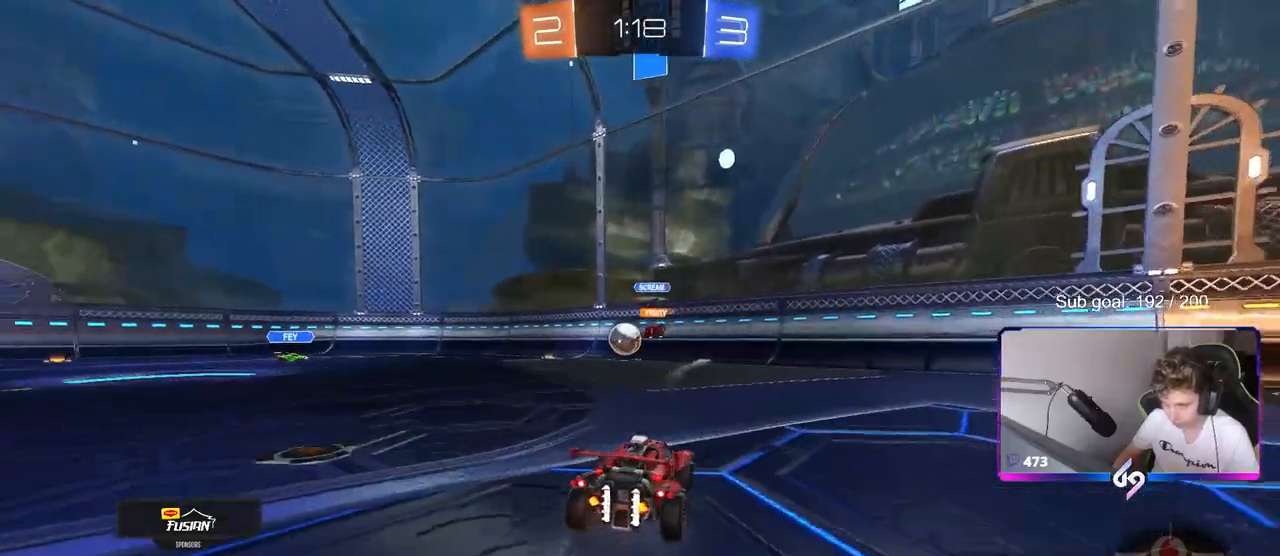
{"keys": ["a"], "mouse": [], "mouse_move": "still", "events": [[100, "shift", "up"], [100, "w", "down"], [367, "w", "up"]]}
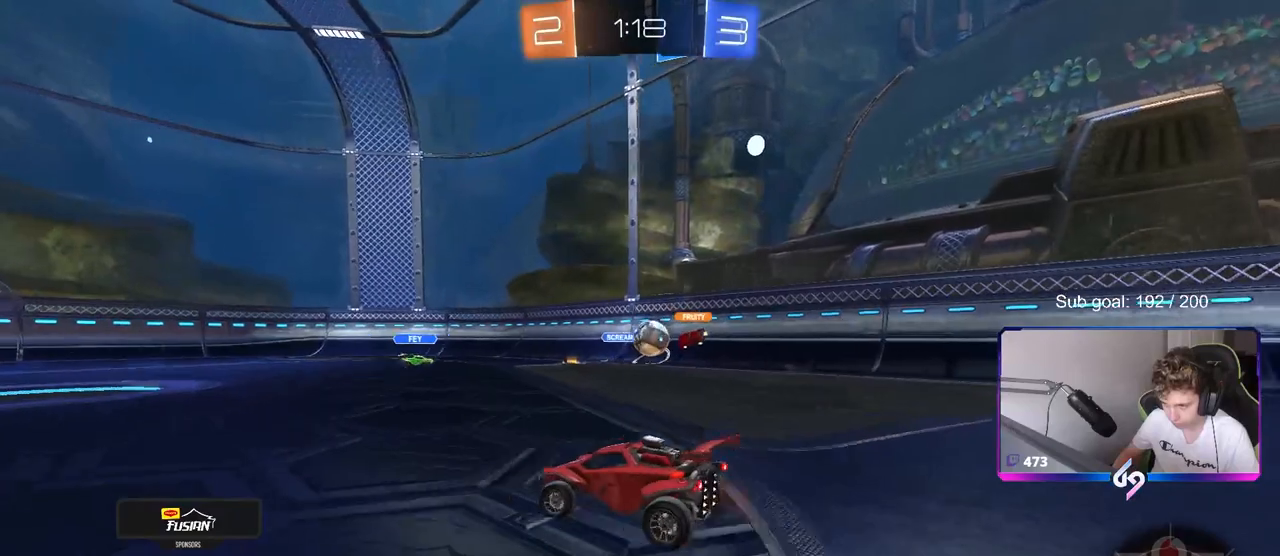
{"keys": ["d", "w"], "mouse": [], "mouse_move": "still", "events": [[17, "shift", "down"], [100, "shift", "up"], [200, "w", "down"], [333, "a", "up"], [383, "d", "down"]]}
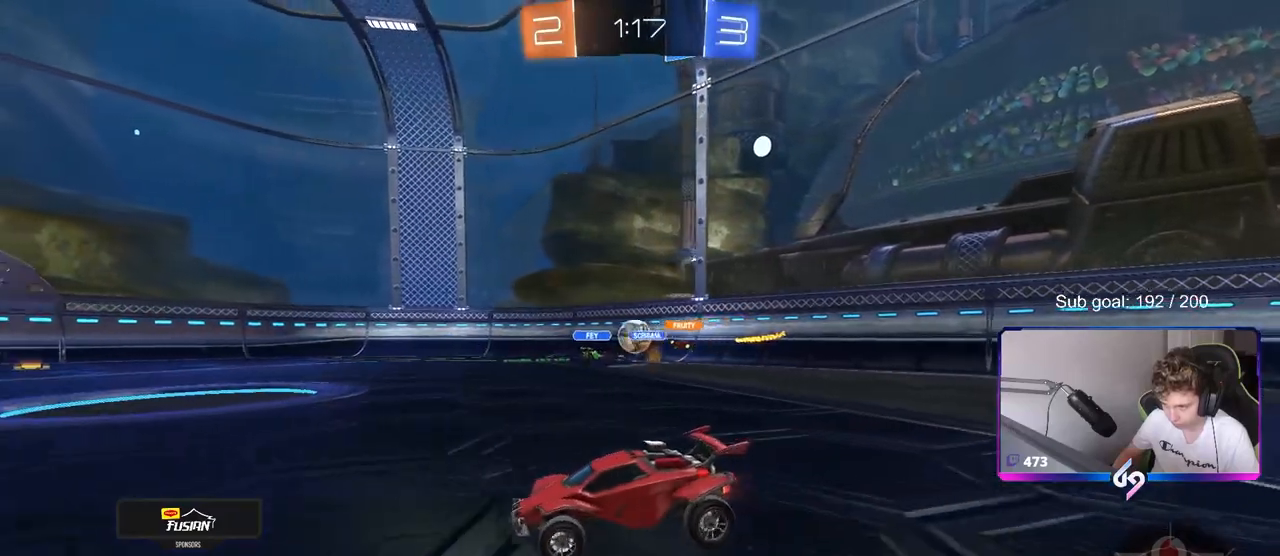
{"keys": [], "mouse": [], "mouse_move": "still", "events": [[133, "w", "up"], [400, "d", "up"]]}
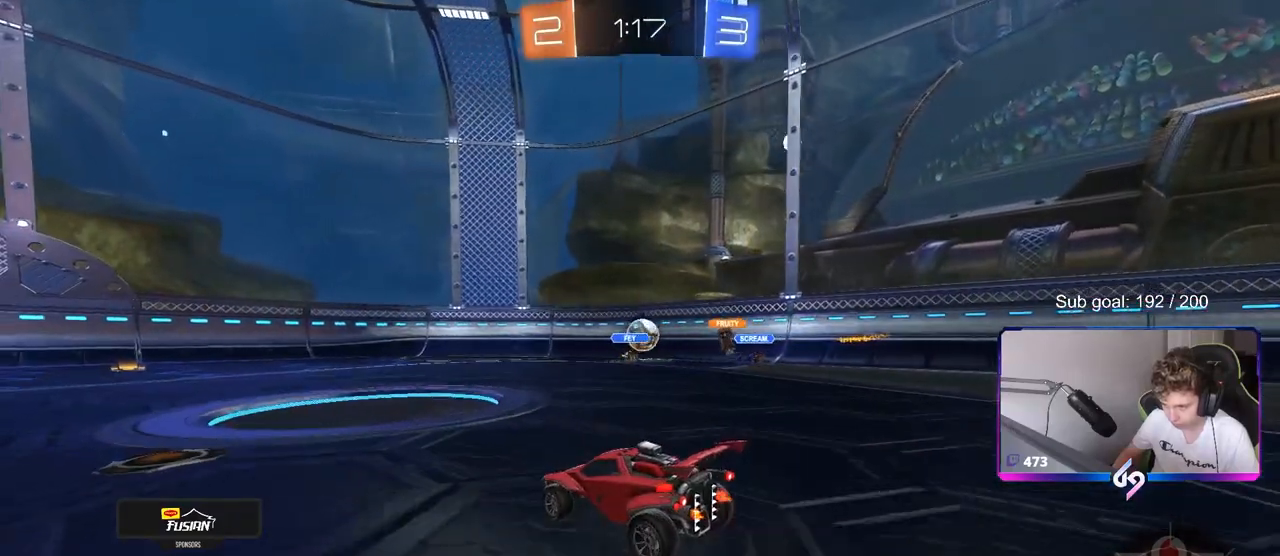
{"keys": ["d"], "mouse": [], "mouse_move": "still", "events": [[150, "d", "down"]]}
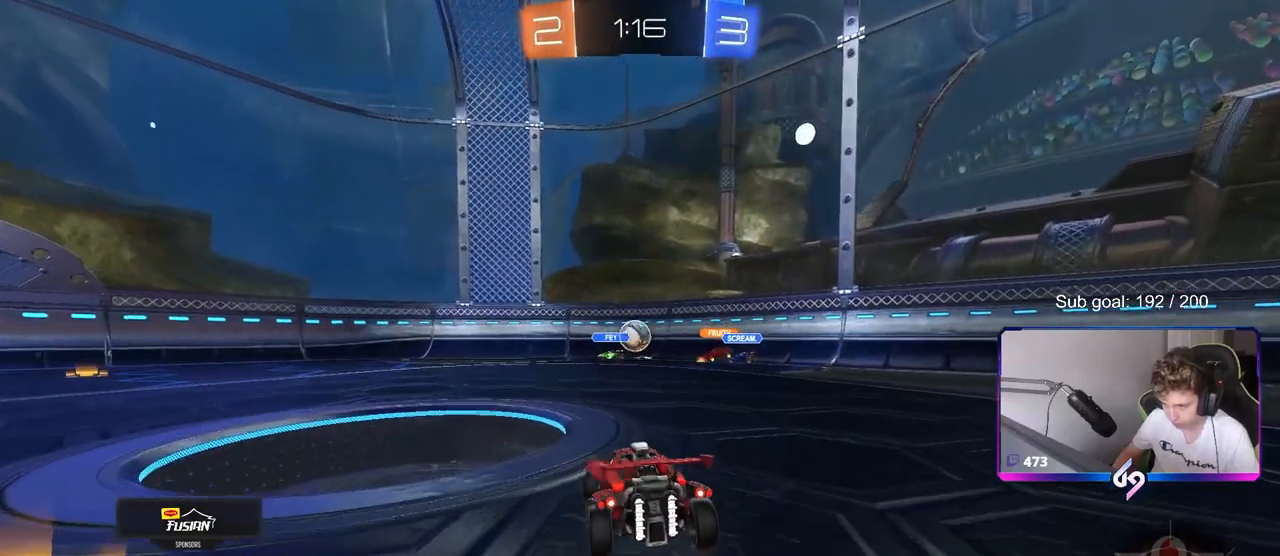
{"keys": ["w"], "mouse": [], "mouse_move": "still", "events": [[350, "d", "up"], [450, "w", "down"]]}
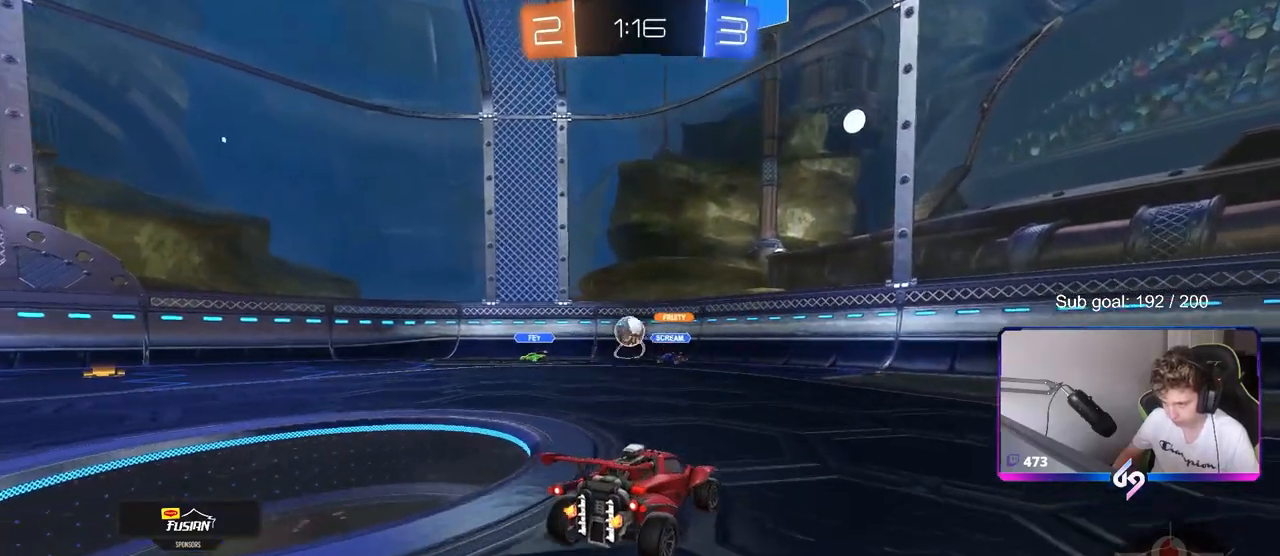
{"keys": ["w"], "mouse": [], "mouse_move": "still", "events": []}
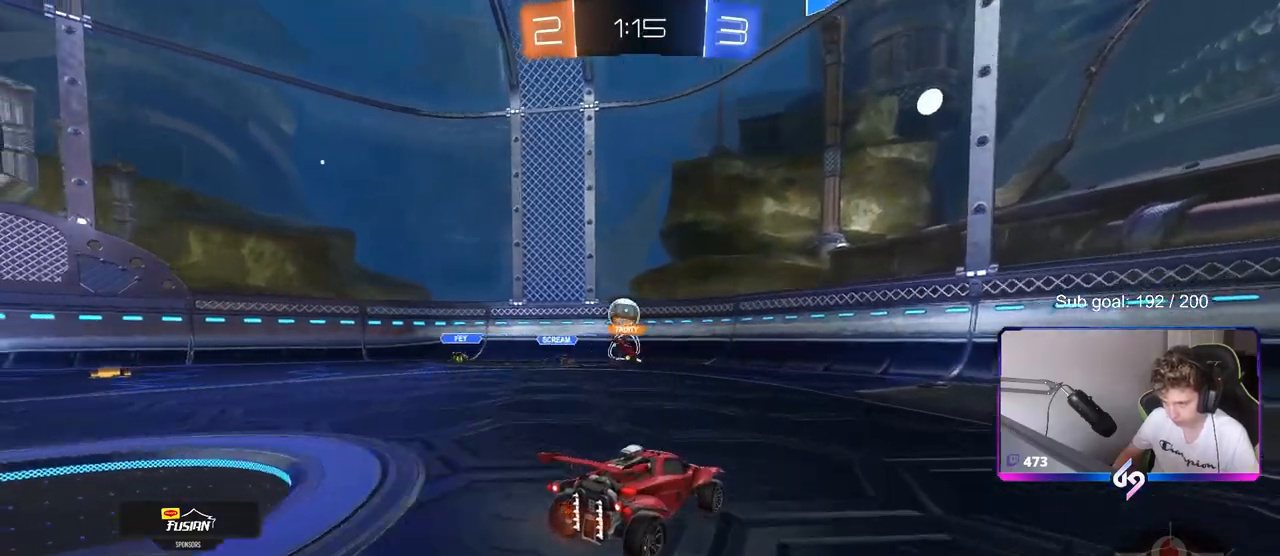
{"keys": [], "mouse": [], "mouse_move": "still", "events": [[100, "w", "up"]]}
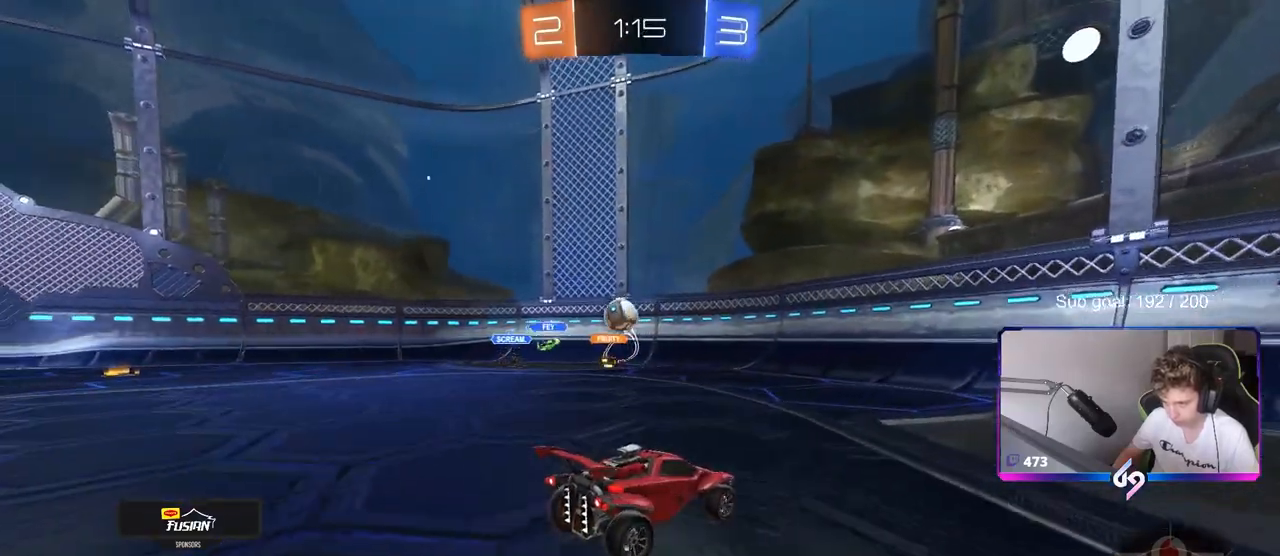
{"keys": ["d", "w"], "mouse": [], "mouse_move": "still", "events": [[17, "a", "down"], [17, "w", "down"], [117, "a", "up"], [117, "d", "down"], [150, "w", "up"], [200, "w", "down"], [383, "d", "up"], [433, "d", "down"]]}
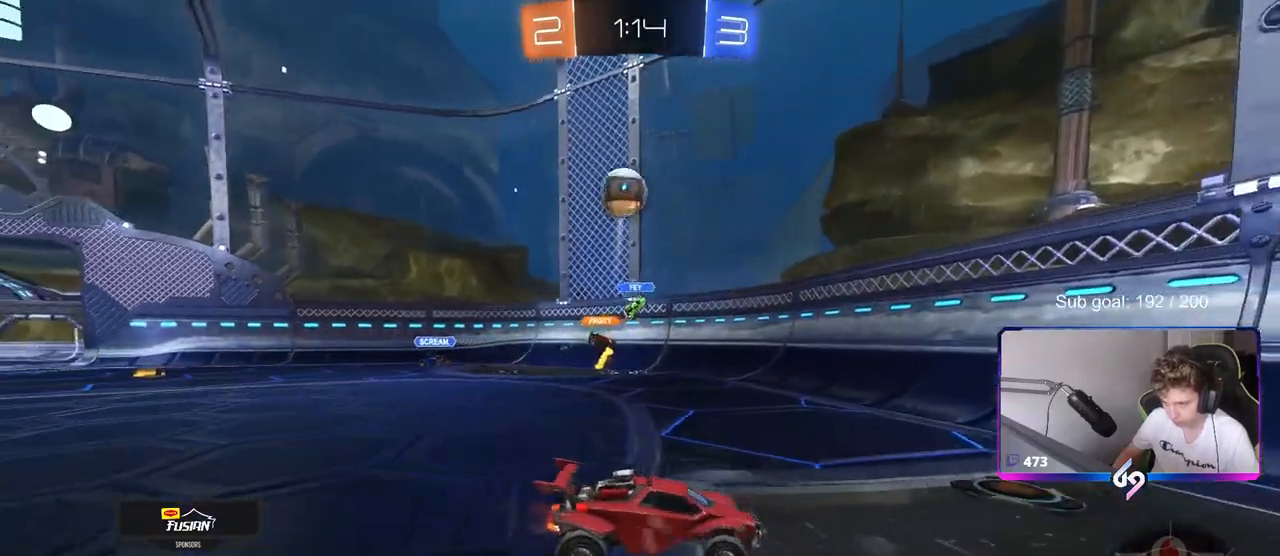
{"keys": ["w"], "mouse": ["left"], "mouse_move": "still", "events": [[117, "mouse_left", "down"], [117, "shift", "down"], [183, "shift", "up"], [500, "d", "up"]]}